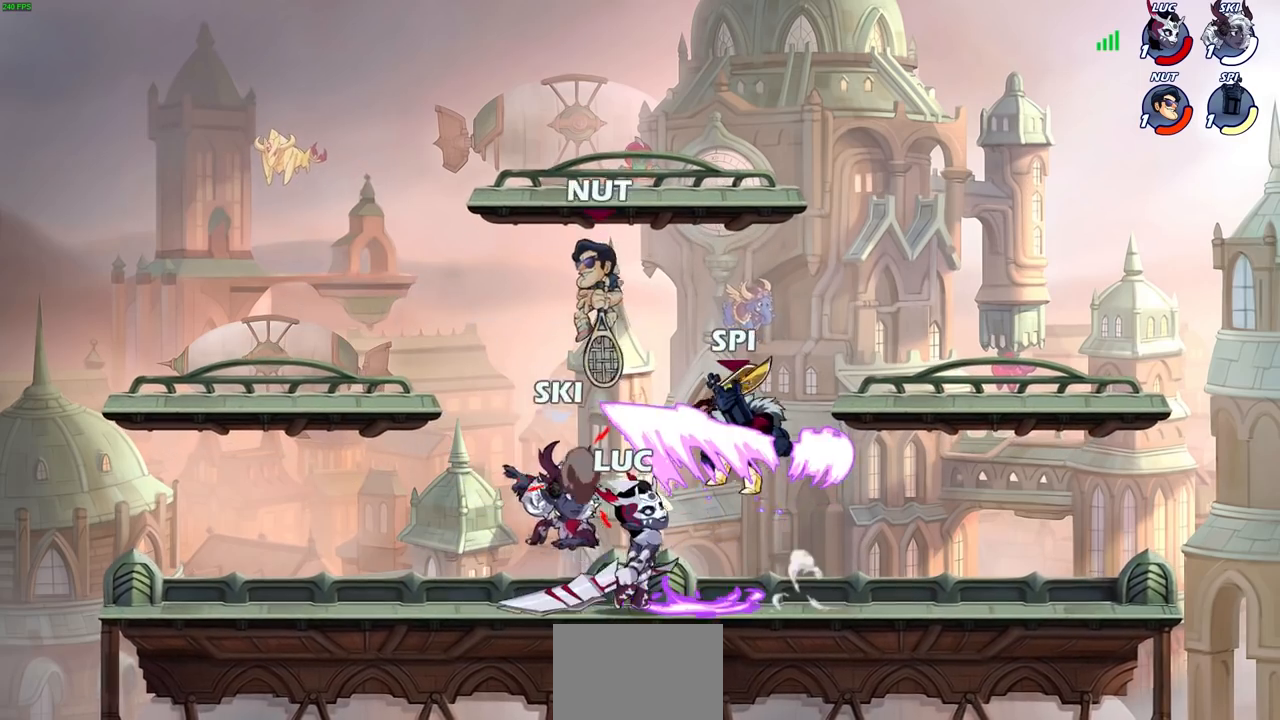
Gameplay with a controller (PlayStation layout); each line is a JSON object with the inputs held at the frame after it. "events" lists button and stick changes between this image and that frame as [ms after this image, input, new state], when the widget could be followed in between.
{"buttons": [], "left_stick": "up", "right_stick": "center", "events": [[83, "SQUARE", "up"], [317, "left_stick", "up"]]}
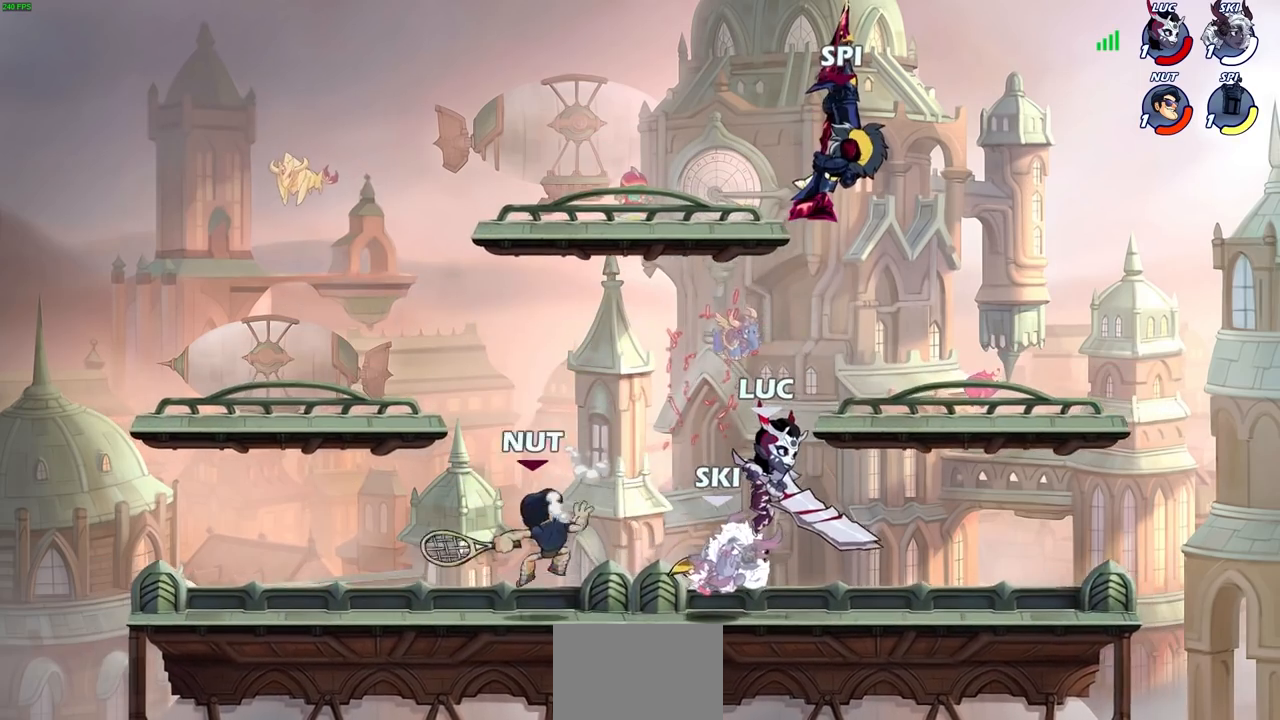
{"buttons": [], "left_stick": "up-right", "right_stick": "center", "events": [[50, "CROSS", "down"], [133, "R2", "down"], [150, "R1", "down"], [217, "CROSS", "up"], [317, "R1", "up"], [317, "R2", "up"], [333, "SQUARE", "down"], [433, "SQUARE", "up"], [450, "left_stick", "up-right"]]}
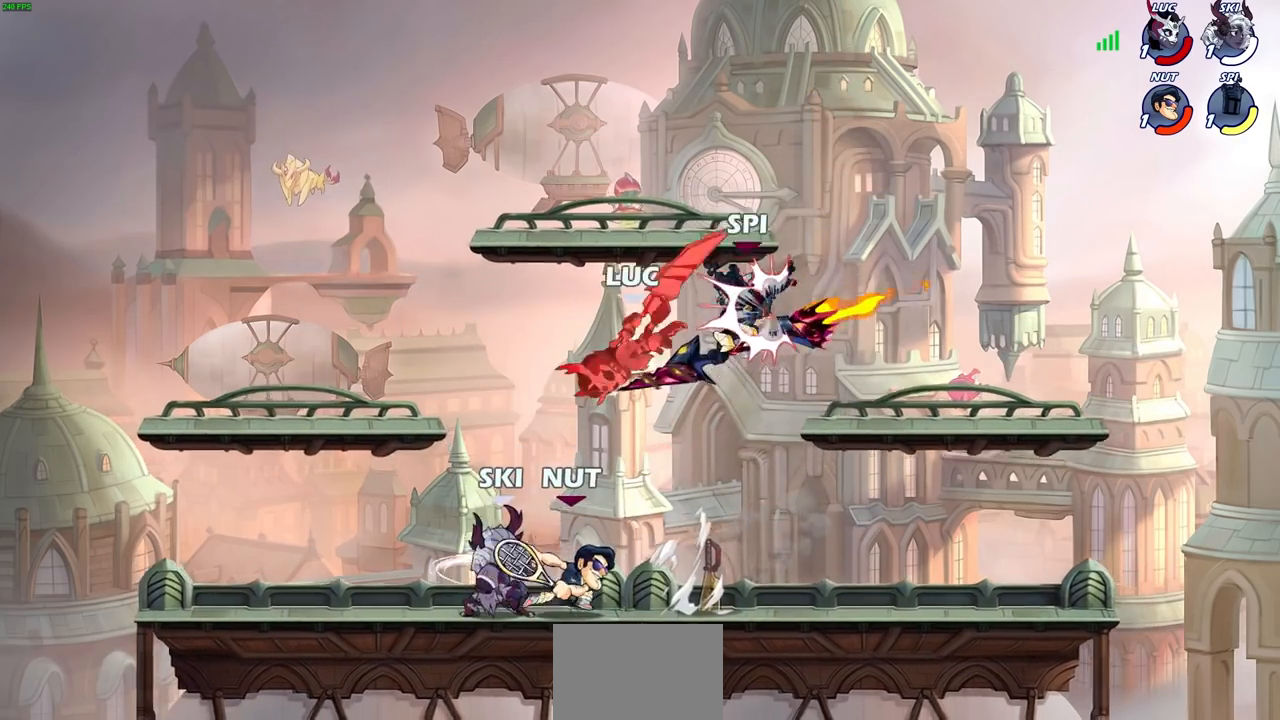
{"buttons": ["CROSS", "R1", "R2"], "left_stick": "up-right", "right_stick": "center", "events": [[17, "left_stick", "right"], [250, "left_stick", "up-right"], [367, "left_stick", "right"], [467, "left_stick", "up-right"], [483, "CROSS", "down"], [483, "R2", "down"], [500, "R1", "down"]]}
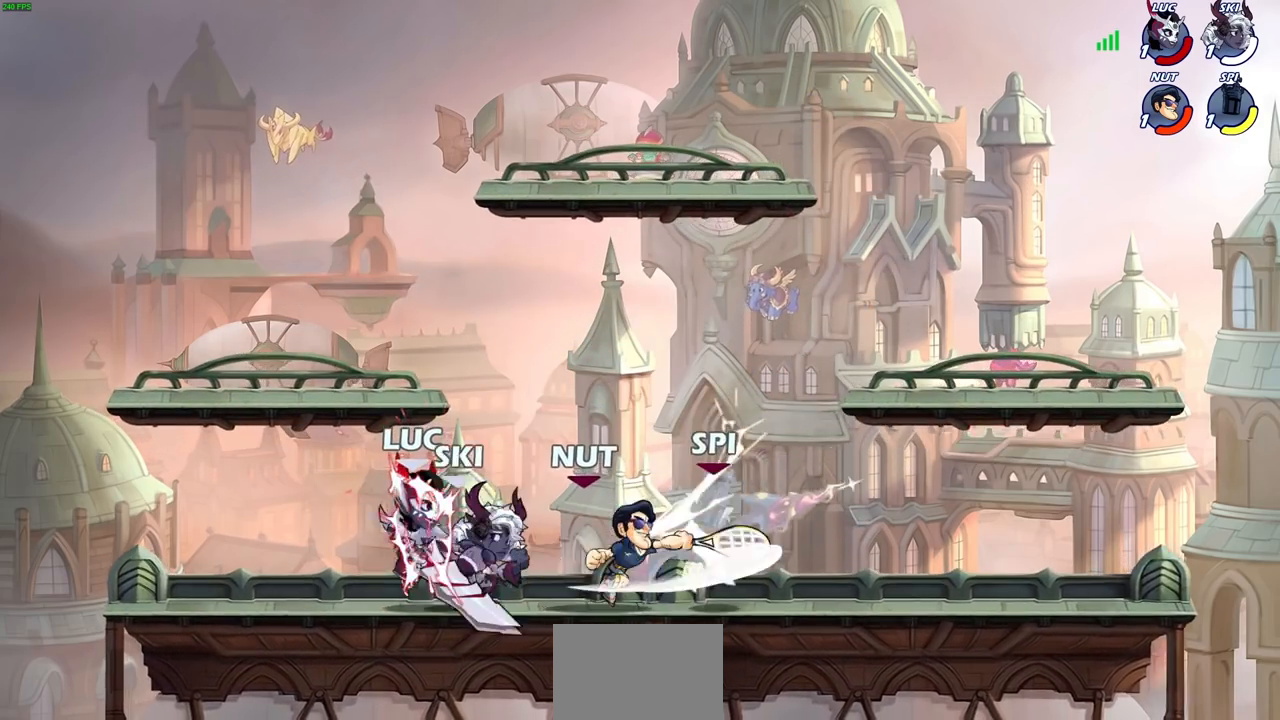
{"buttons": [], "left_stick": "right", "right_stick": "center", "events": [[33, "left_stick", "up"], [83, "left_stick", "up-left"], [100, "CROSS", "up"], [117, "R1", "up"], [117, "R2", "up"], [200, "CROSS", "down"], [200, "R2", "down"], [300, "CROSS", "up"], [300, "left_stick", "up-right"], [317, "R2", "up"], [350, "left_stick", "right"], [400, "R2", "down"], [500, "R2", "up"]]}
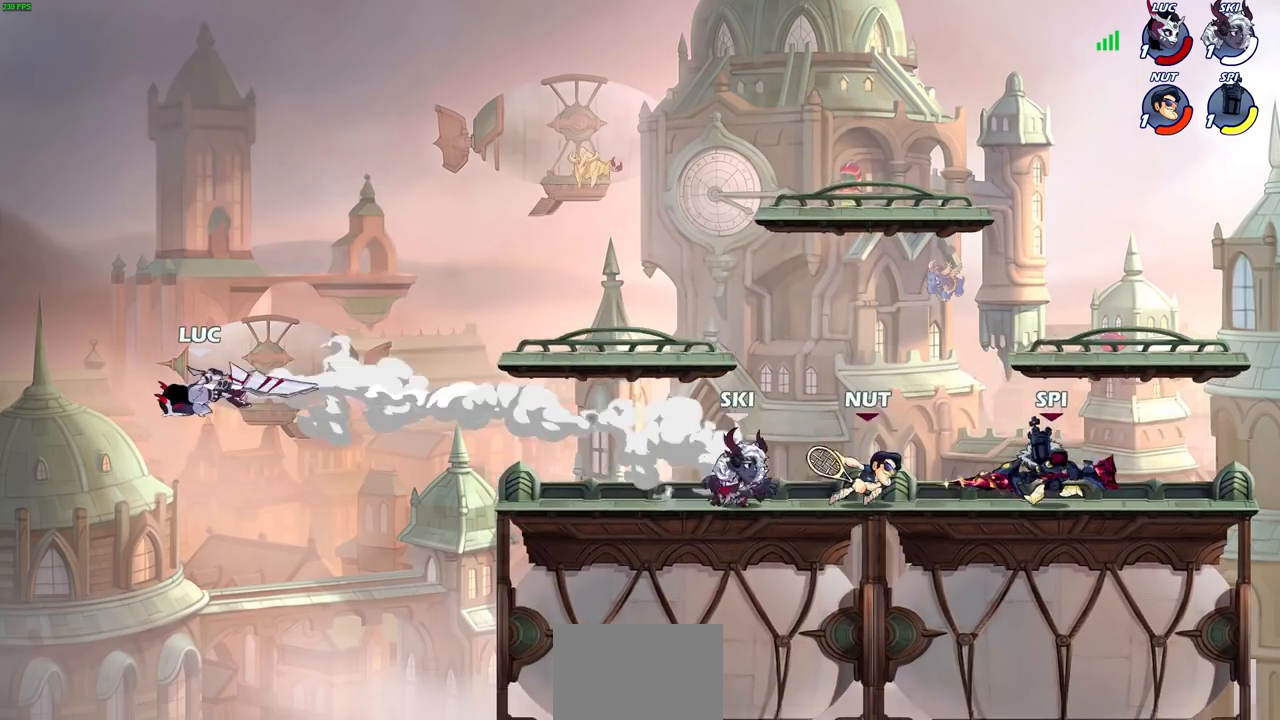
{"buttons": [], "left_stick": "right", "right_stick": "center", "events": [[83, "R2", "down"], [183, "R2", "up"], [283, "R2", "down"], [450, "R2", "up"]]}
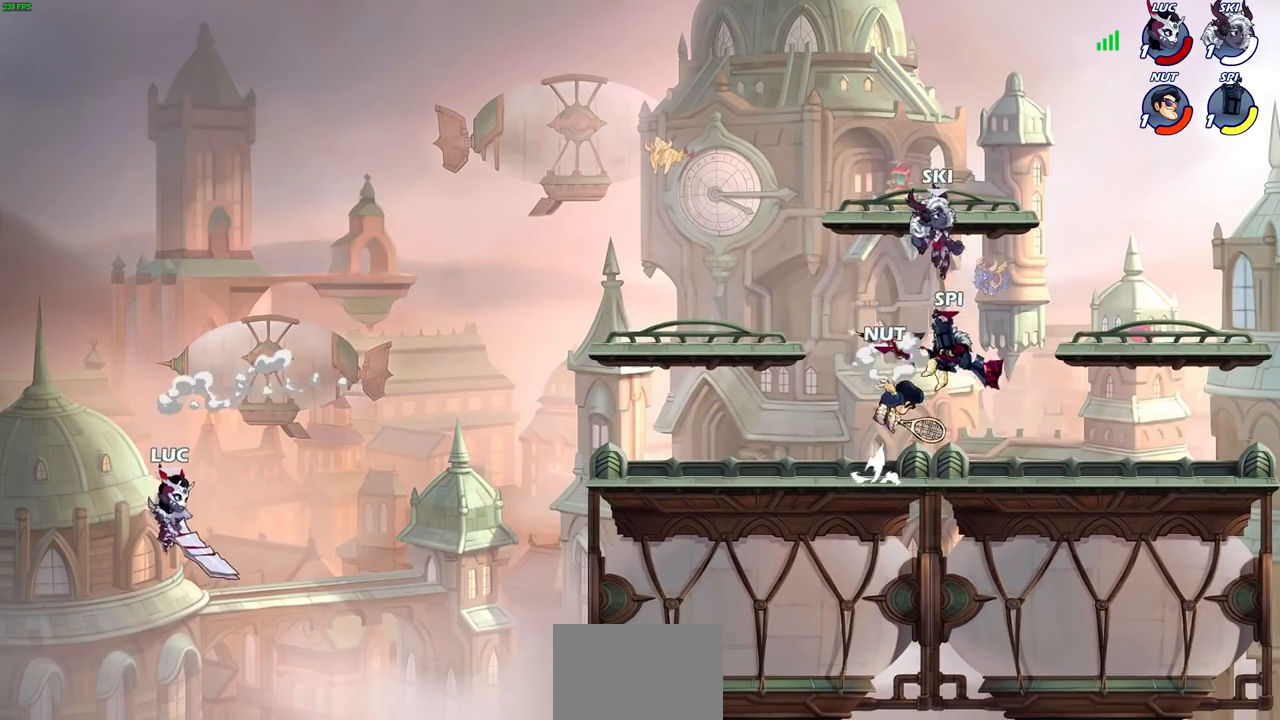
{"buttons": [], "left_stick": "right", "right_stick": "center", "events": [[67, "CROSS", "down"], [167, "CIRCLE", "down"], [217, "CROSS", "up"], [317, "CIRCLE", "up"]]}
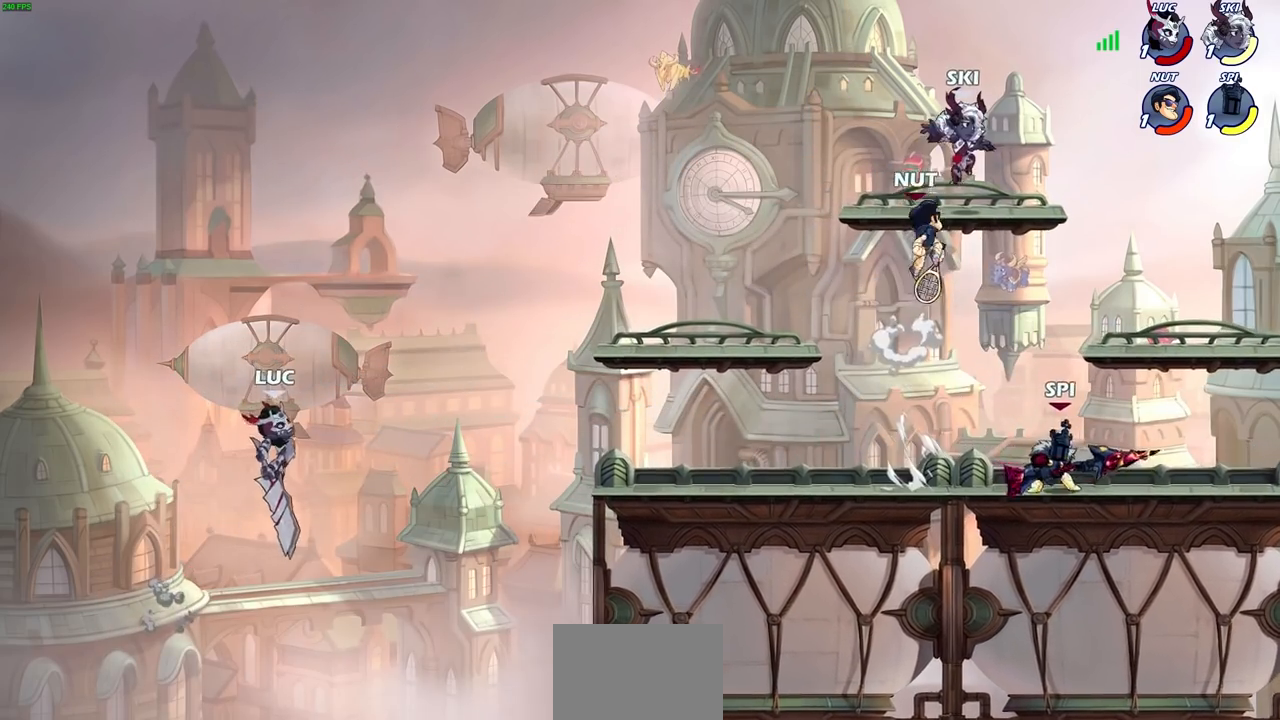
{"buttons": [], "left_stick": "up-left", "right_stick": "center", "events": [[417, "left_stick", "up-left"]]}
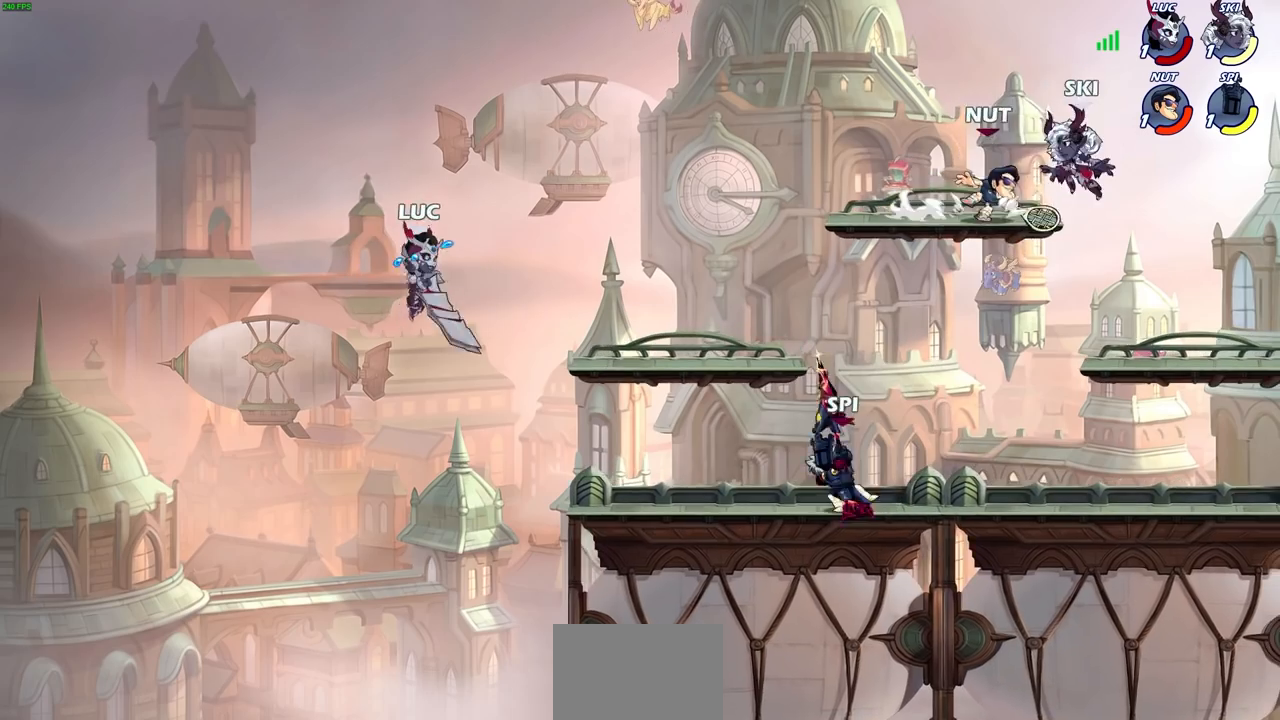
{"buttons": [], "left_stick": "right", "right_stick": "center", "events": [[17, "left_stick", "left"], [167, "left_stick", "down"], [267, "left_stick", "down-right"], [383, "left_stick", "right"]]}
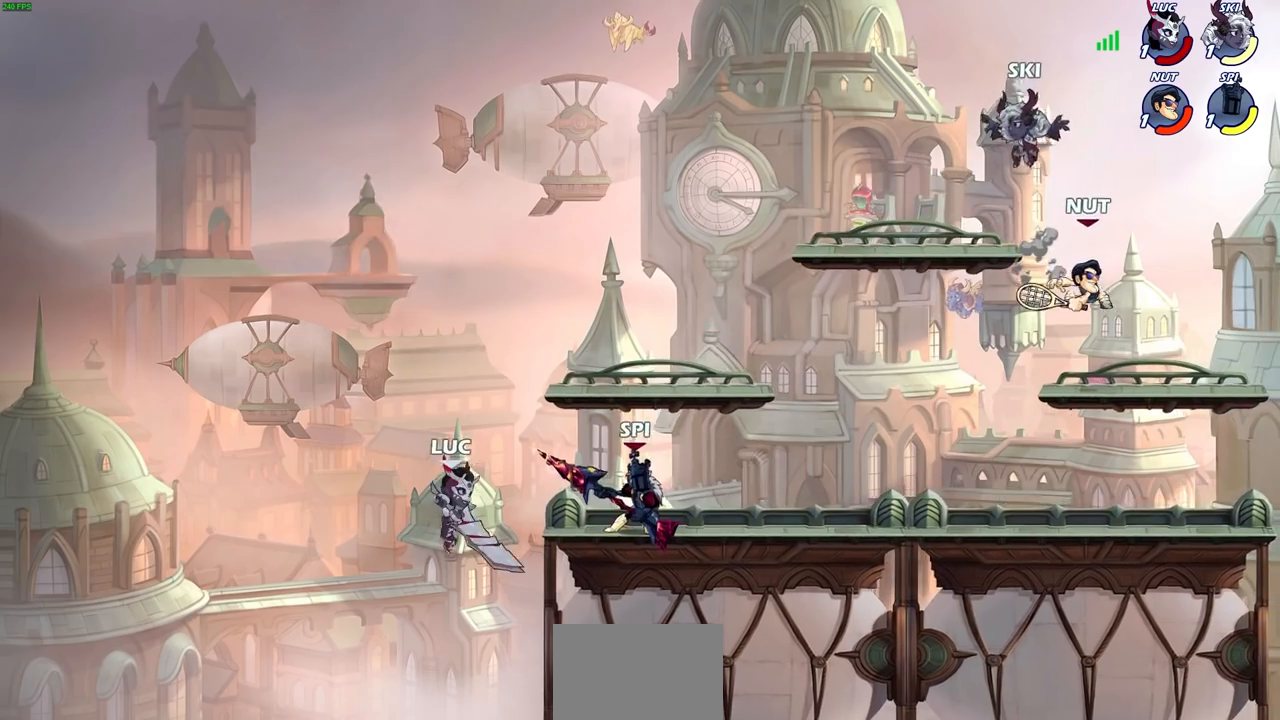
{"buttons": [], "left_stick": "up-left", "right_stick": "center", "events": [[300, "CROSS", "down"], [300, "left_stick", "up-right"], [350, "CIRCLE", "down"], [383, "CROSS", "up"], [433, "left_stick", "up-left"], [467, "CIRCLE", "up"]]}
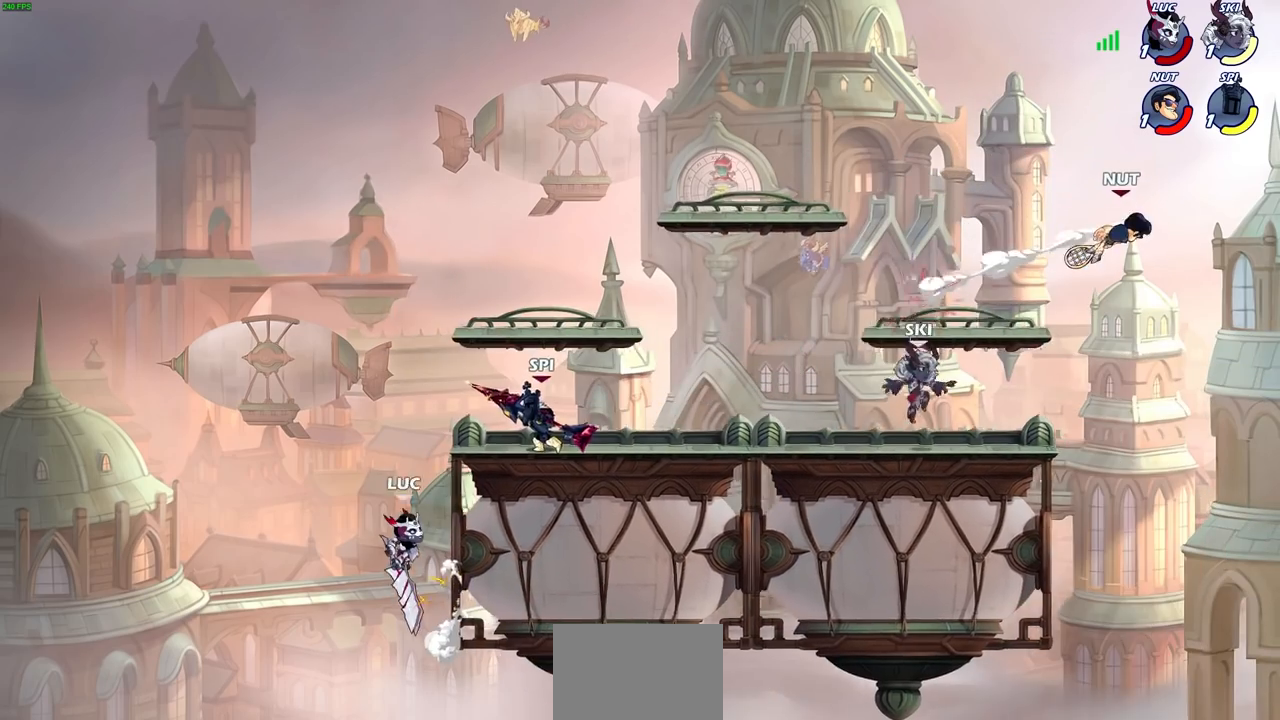
{"buttons": [], "left_stick": "right", "right_stick": "center", "events": [[33, "left_stick", "left"], [350, "left_stick", "up-right"], [450, "left_stick", "right"]]}
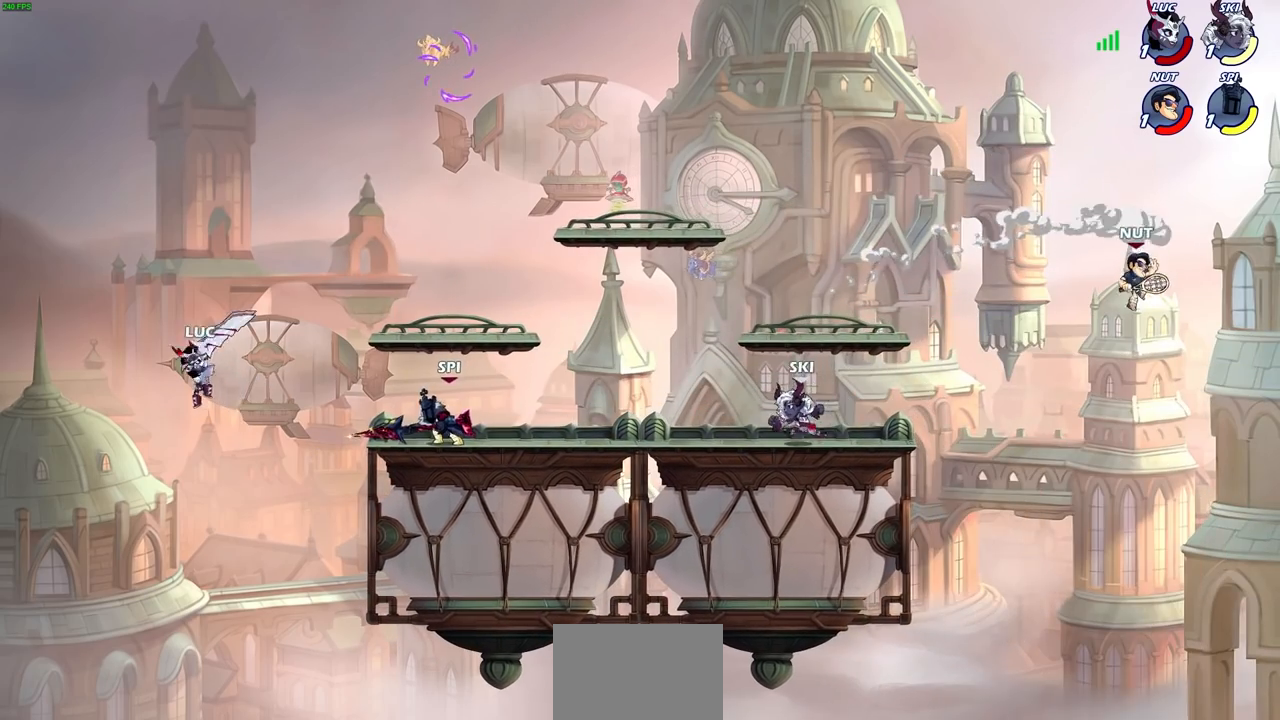
{"buttons": ["R1"], "left_stick": "down-right", "right_stick": "center", "events": [[133, "left_stick", "down-right"], [417, "CROSS", "down"], [450, "R1", "down"], [483, "CROSS", "up"]]}
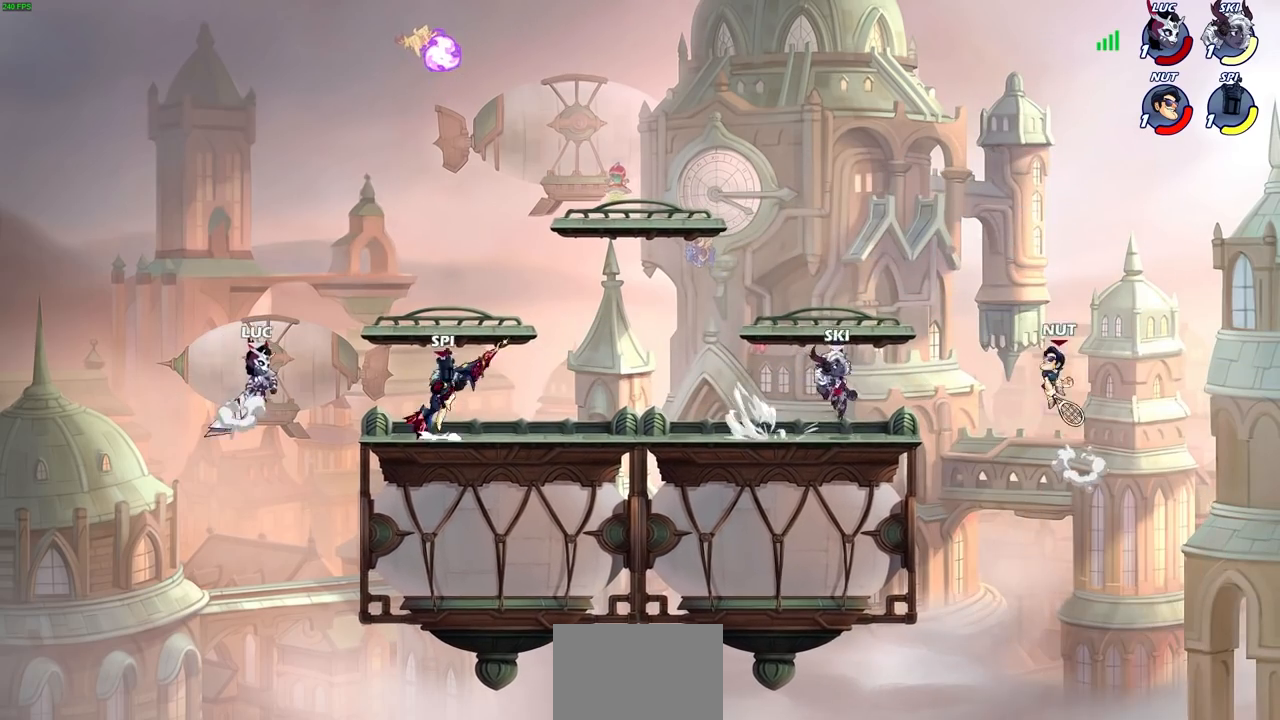
{"buttons": [], "left_stick": "right", "right_stick": "center", "events": [[17, "R1", "up"], [83, "left_stick", "center"], [300, "left_stick", "right"]]}
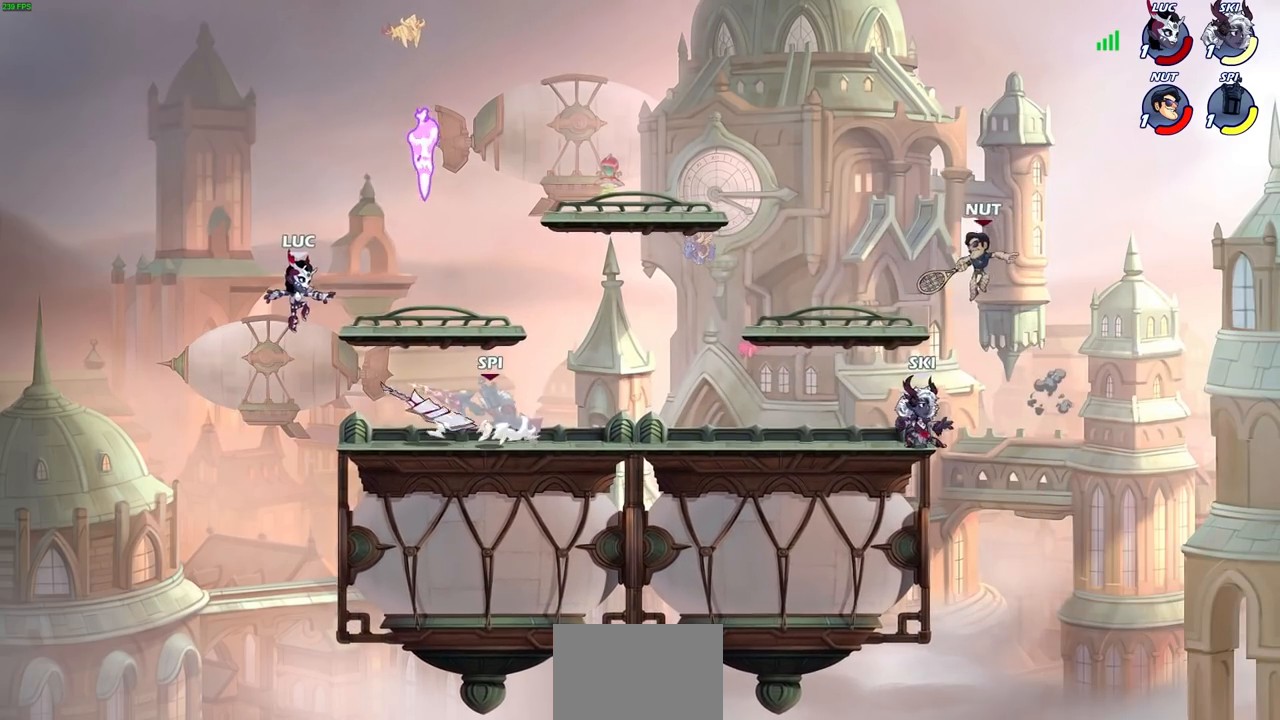
{"buttons": ["R2"], "left_stick": "left", "right_stick": "center", "events": [[250, "CROSS", "down"], [283, "R1", "down"], [283, "left_stick", "up-left"], [333, "left_stick", "left"], [350, "CROSS", "up"], [367, "L3", "down"], [367, "R1", "up"], [433, "L3", "up"], [433, "R2", "down"]]}
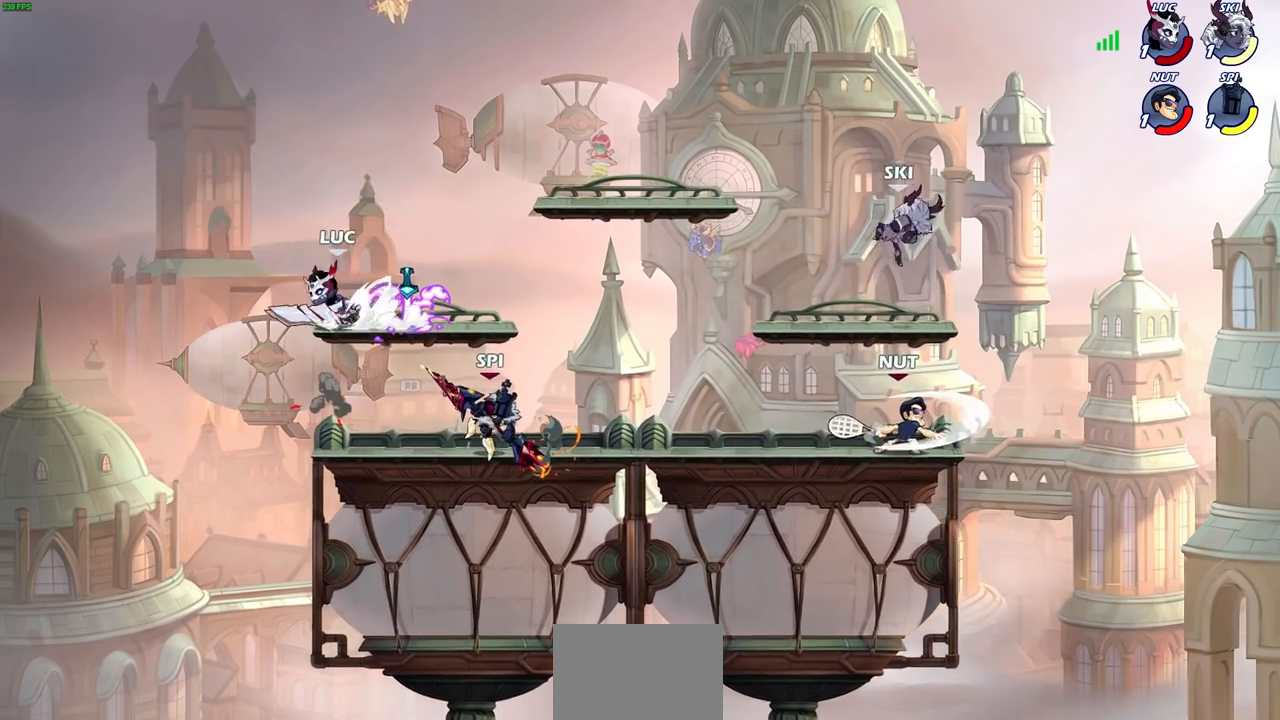
{"buttons": [], "left_stick": "right", "right_stick": "center", "events": [[83, "left_stick", "up-right"], [150, "R2", "up"], [267, "left_stick", "right"]]}
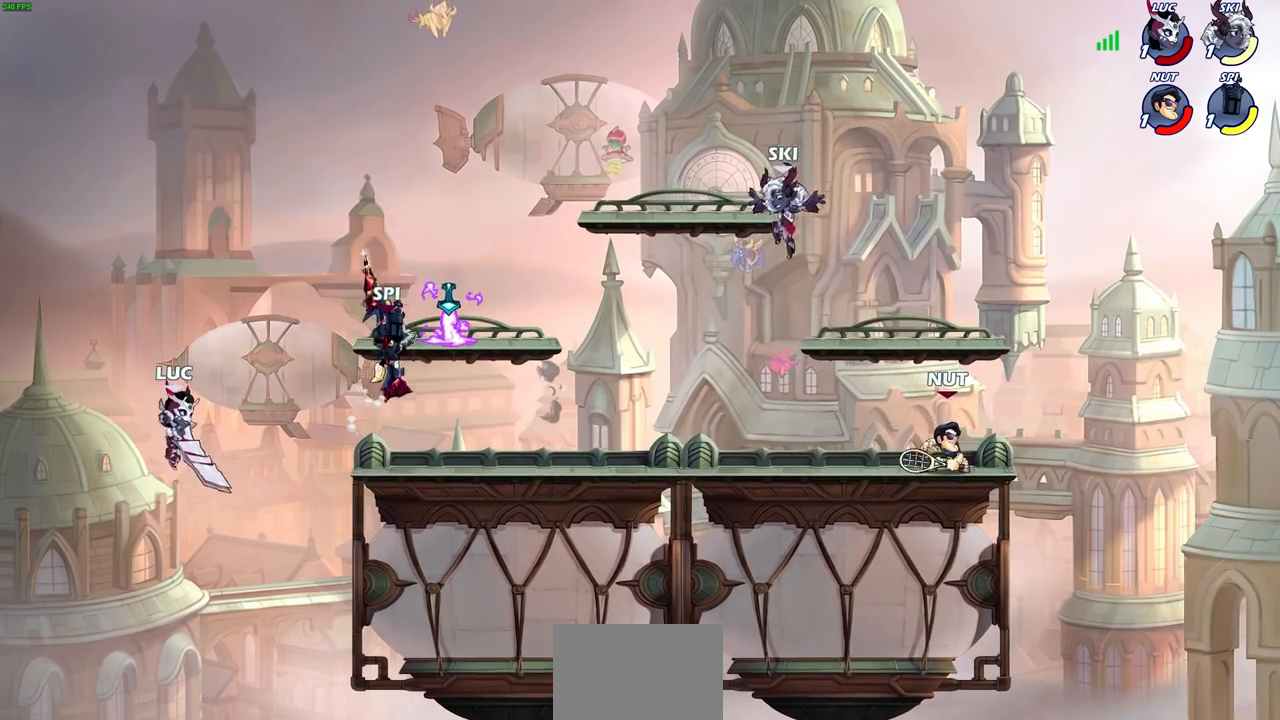
{"buttons": ["CROSS"], "left_stick": "right", "right_stick": "center", "events": [[433, "CROSS", "down"]]}
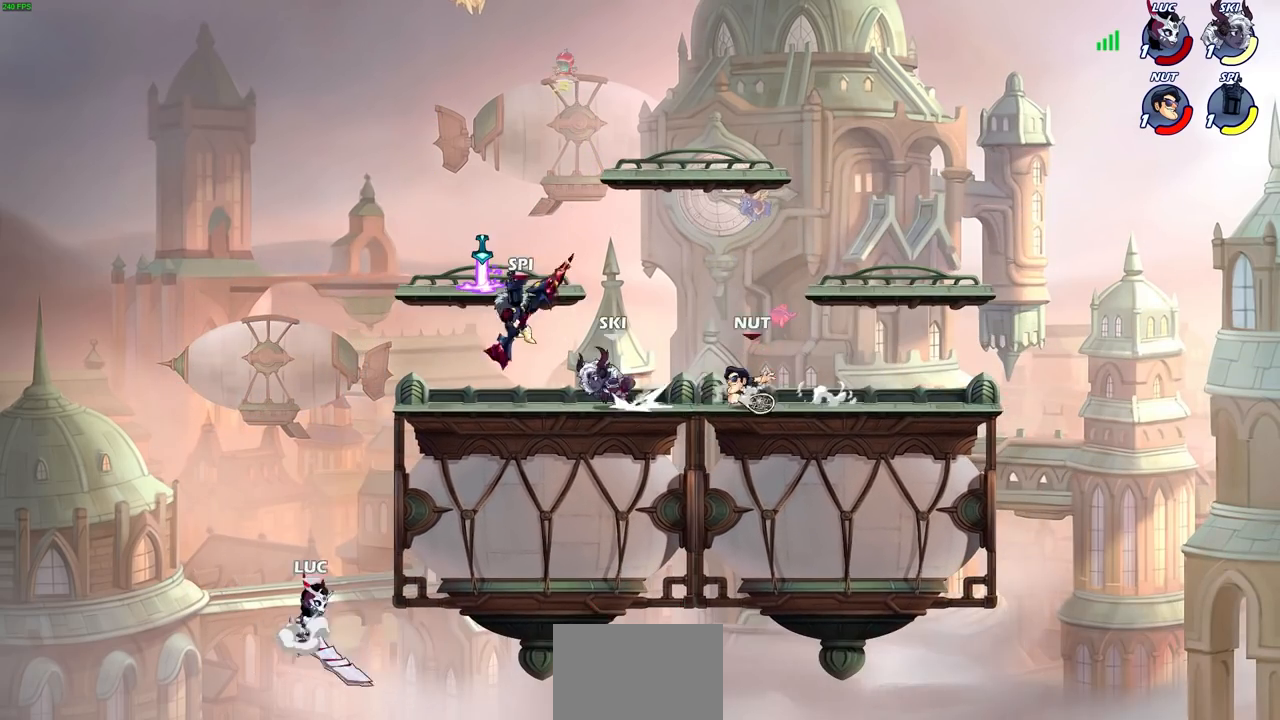
{"buttons": [], "left_stick": "left", "right_stick": "center", "events": [[133, "CROSS", "up"], [267, "CROSS", "down"], [317, "CIRCLE", "down"], [333, "CROSS", "up"], [367, "left_stick", "up"], [400, "CIRCLE", "up"], [483, "left_stick", "left"]]}
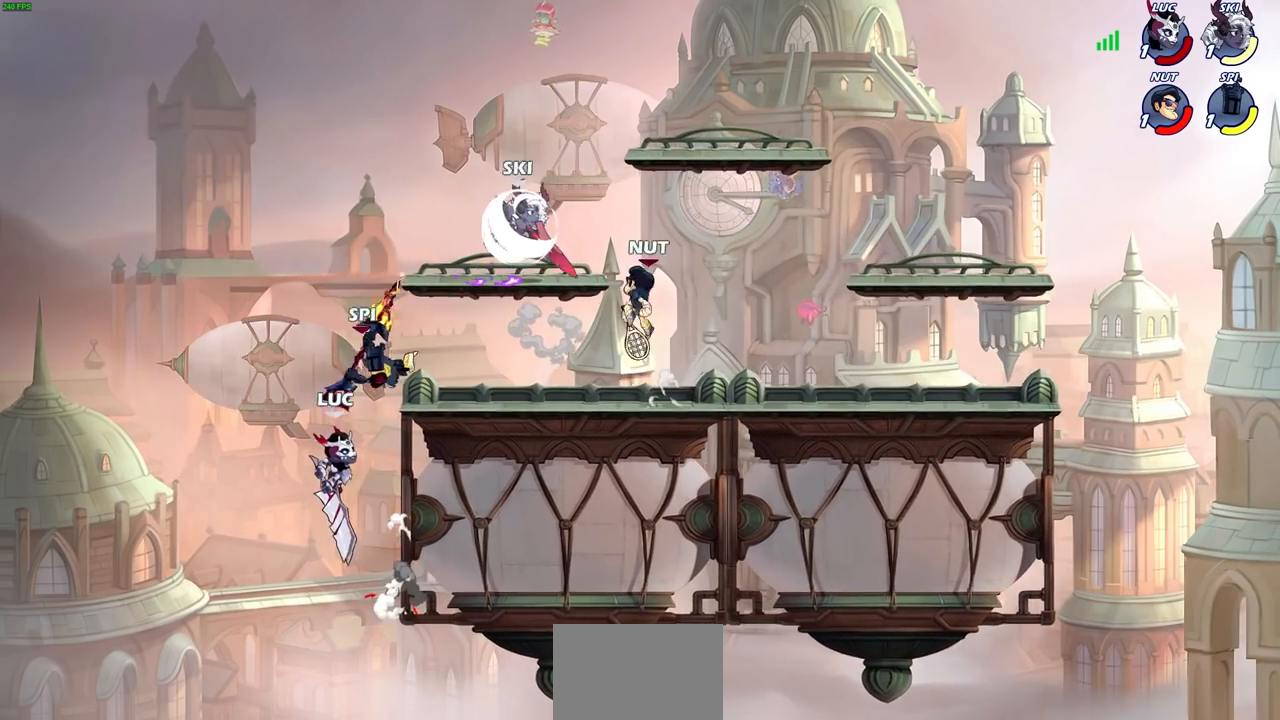
{"buttons": [], "left_stick": "right", "right_stick": "center", "events": [[150, "left_stick", "up-left"], [283, "left_stick", "up-right"], [433, "left_stick", "right"]]}
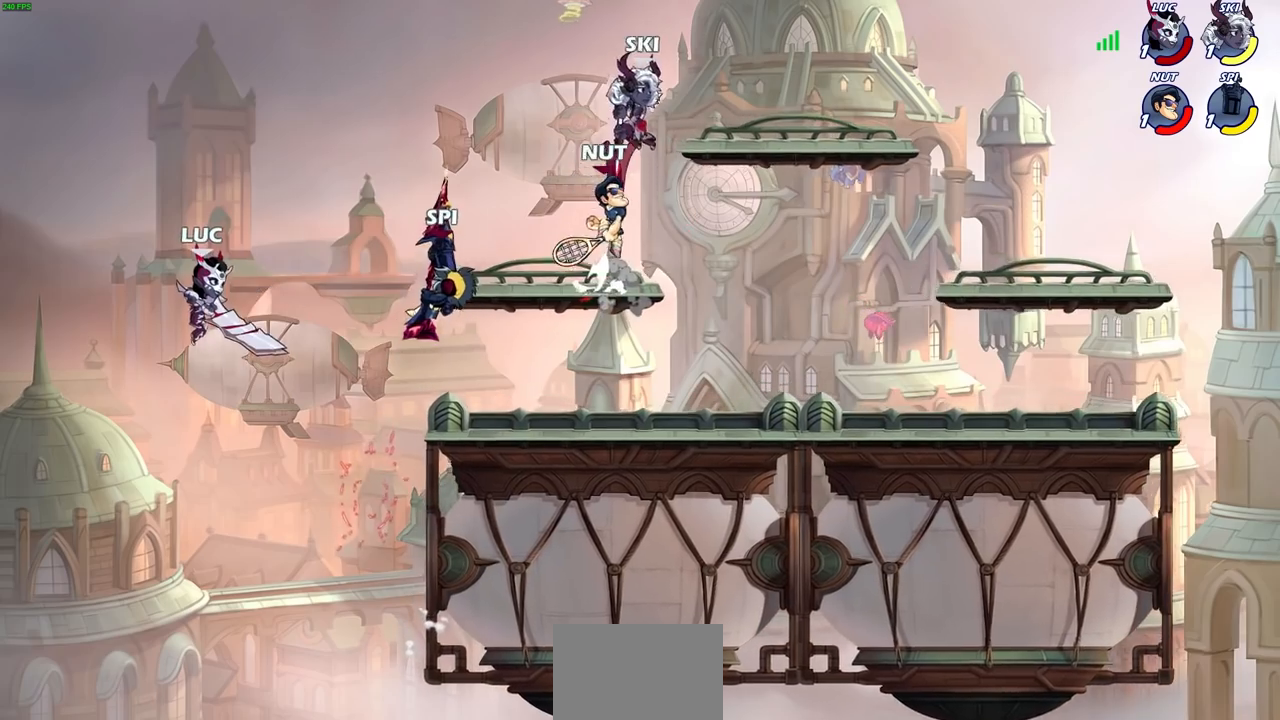
{"buttons": [], "left_stick": "center", "right_stick": "center", "events": [[250, "CROSS", "down"], [283, "left_stick", "down-right"], [333, "R1", "down"], [350, "CROSS", "up"], [400, "R1", "up"], [450, "left_stick", "center"]]}
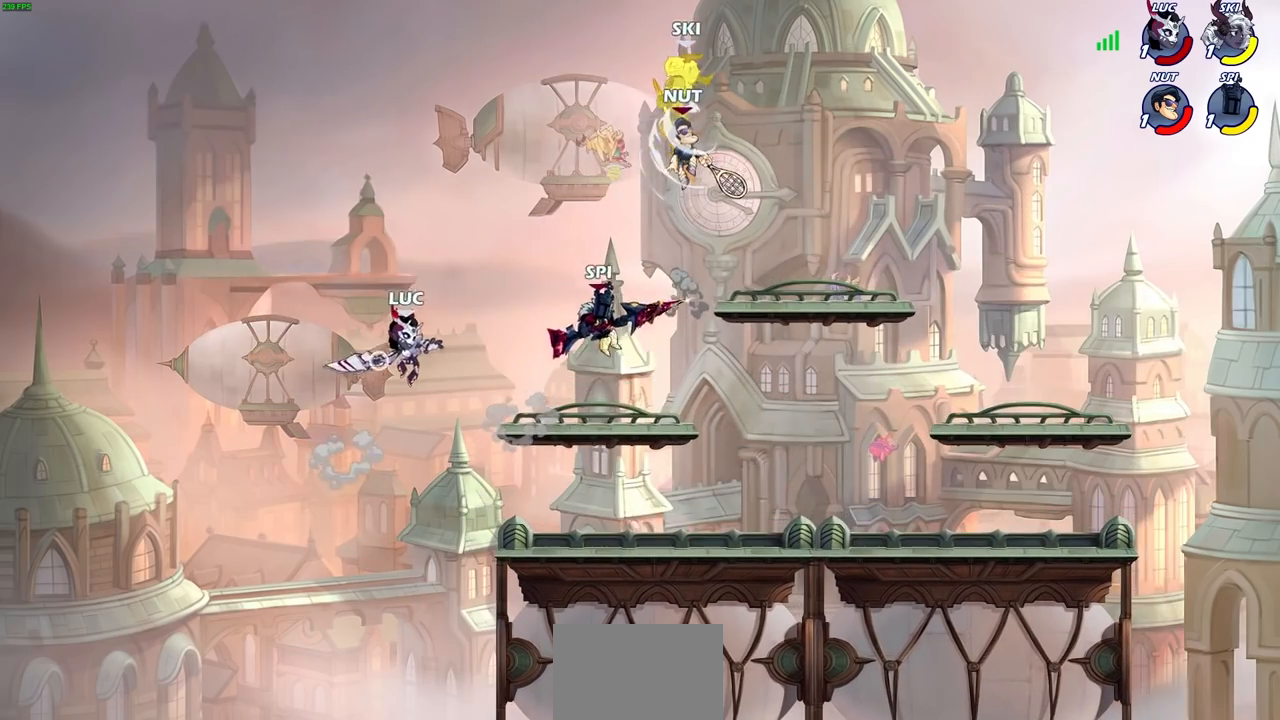
{"buttons": [], "left_stick": "right", "right_stick": "center", "events": [[150, "left_stick", "right"]]}
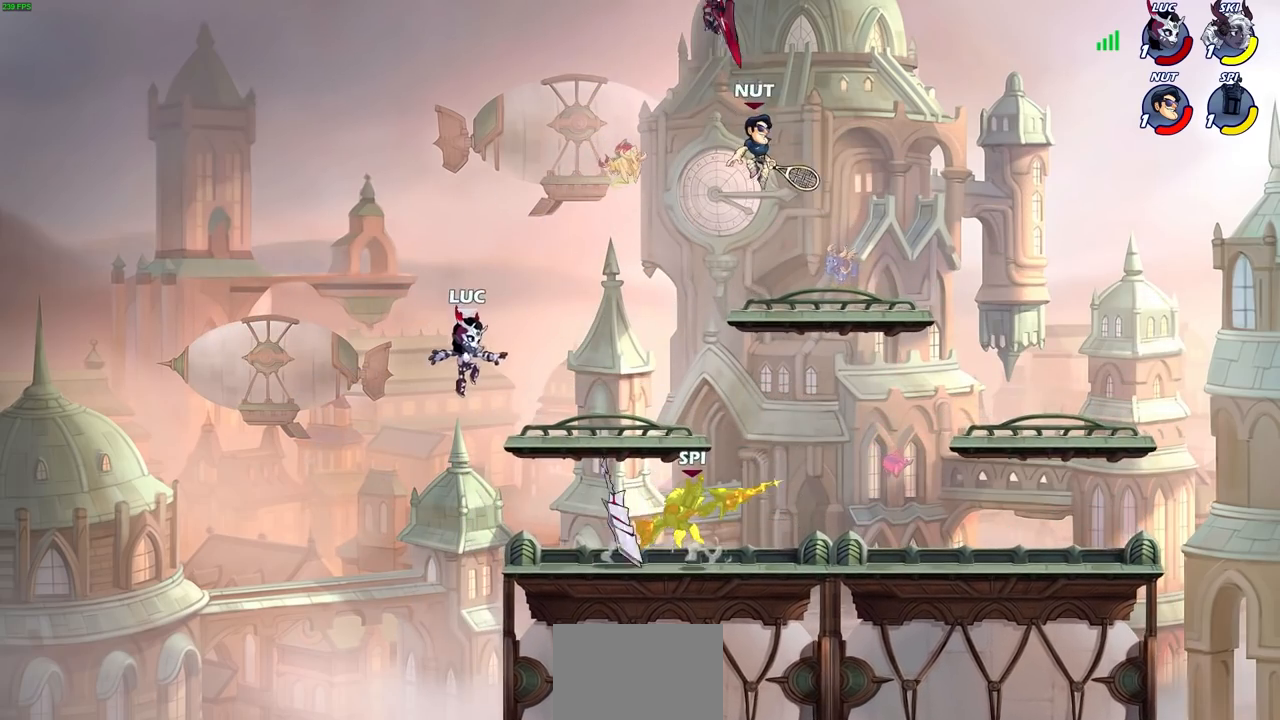
{"buttons": ["CROSS", "R1"], "left_stick": "right", "right_stick": "center", "events": [[267, "R2", "down"], [300, "R2", "up"], [400, "CROSS", "down"], [400, "R1", "down"]]}
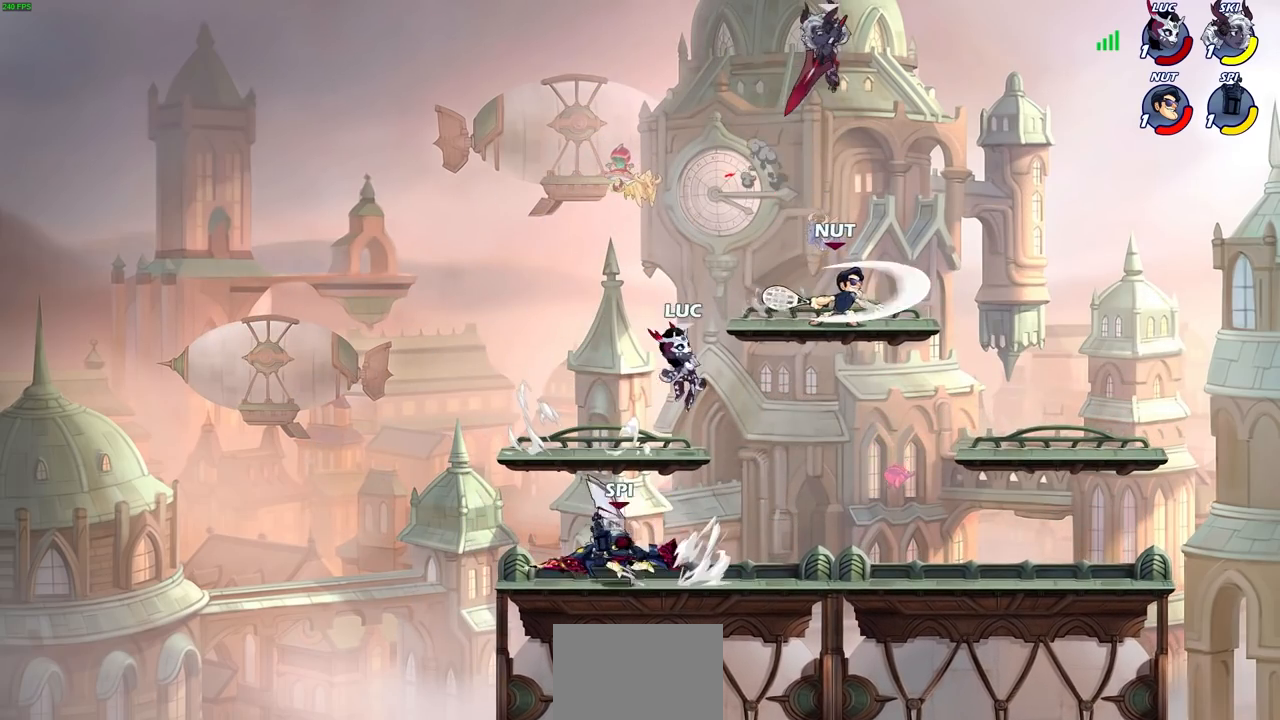
{"buttons": ["CIRCLE"], "left_stick": "up-left", "right_stick": "center", "events": [[17, "R1", "up"], [83, "CROSS", "up"], [217, "left_stick", "down"], [383, "CROSS", "down"], [417, "left_stick", "up-left"], [467, "CIRCLE", "down"], [500, "CROSS", "up"]]}
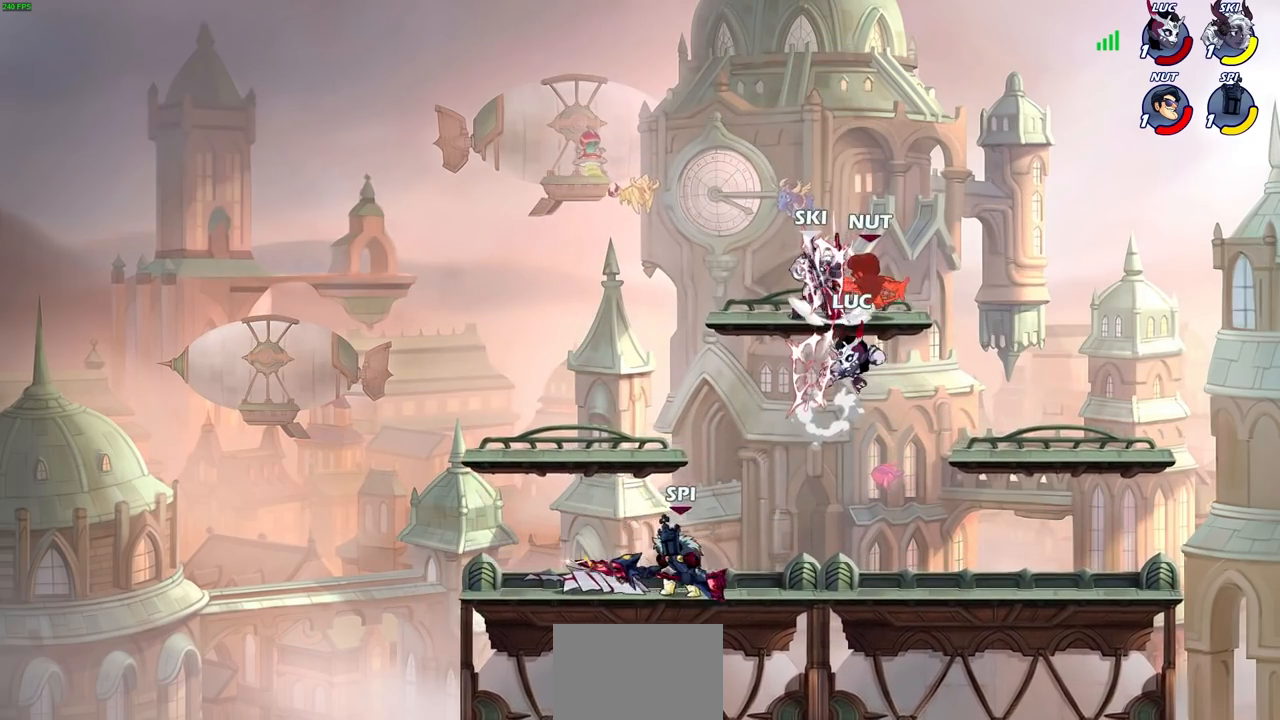
{"buttons": [], "left_stick": "up-right", "right_stick": "center", "events": [[67, "CIRCLE", "up"], [67, "left_stick", "up-right"], [283, "CIRCLE", "down"], [400, "CIRCLE", "up"]]}
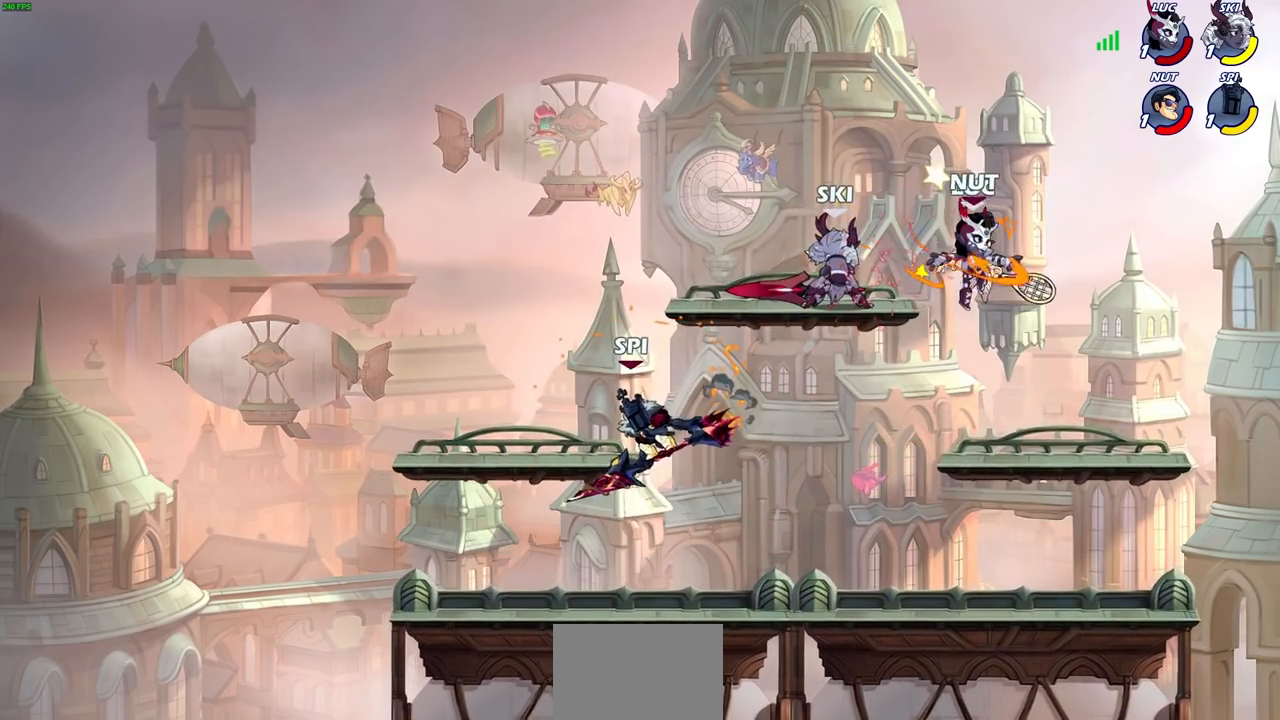
{"buttons": [], "left_stick": "left", "right_stick": "center", "events": [[133, "R2", "down"], [217, "left_stick", "up-left"], [267, "R2", "up"], [300, "left_stick", "left"], [367, "R2", "down"], [500, "R2", "up"]]}
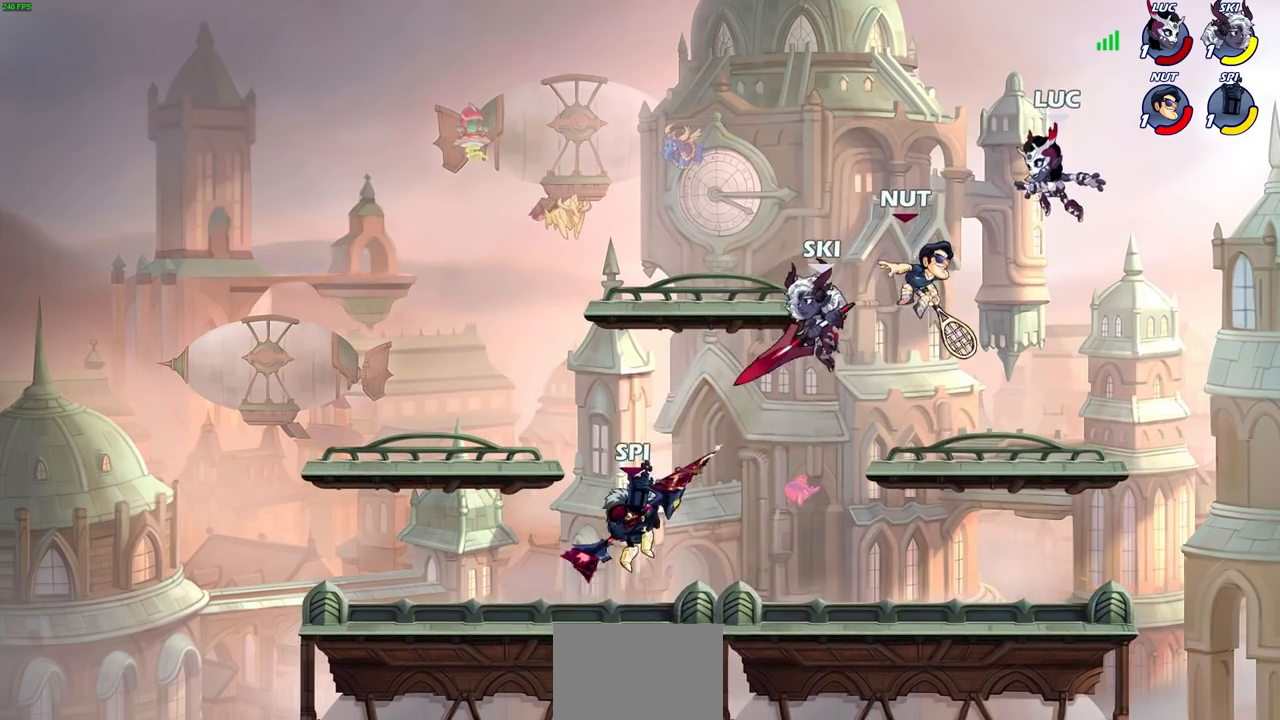
{"buttons": [], "left_stick": "right", "right_stick": "center", "events": [[117, "left_stick", "center"], [150, "SQUARE", "down"], [200, "SQUARE", "up"], [400, "left_stick", "right"]]}
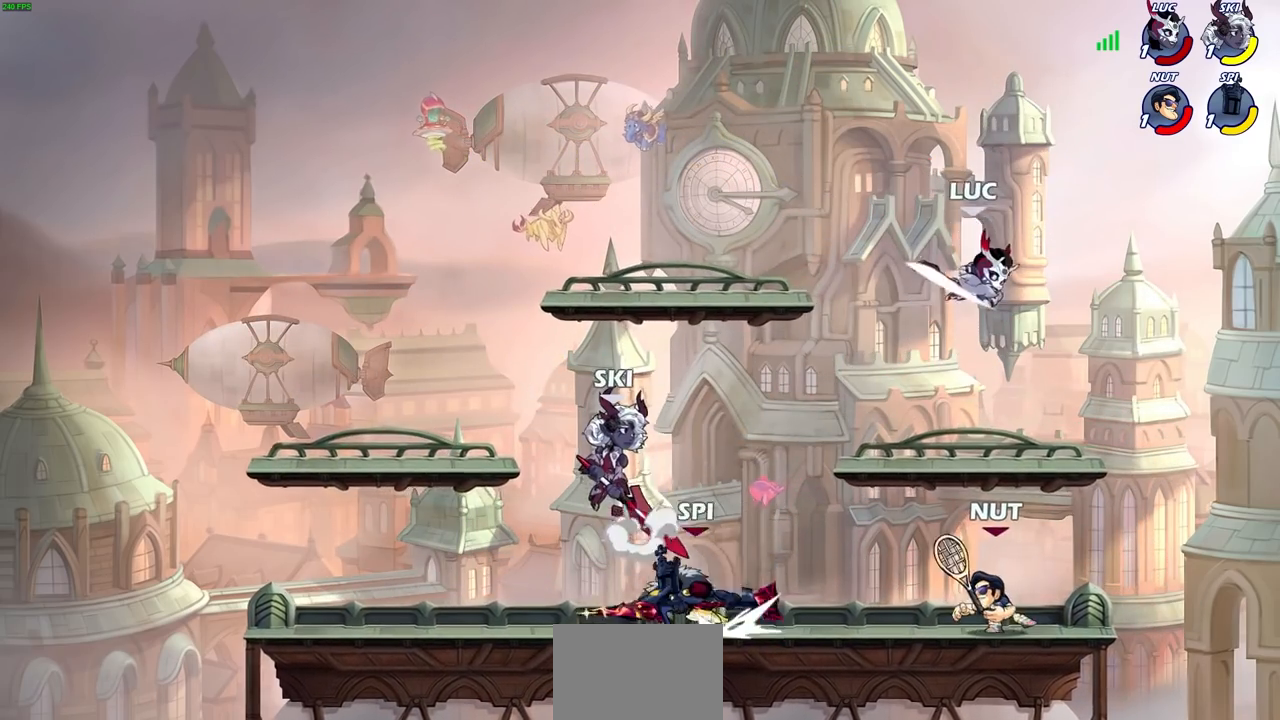
{"buttons": [], "left_stick": "down", "right_stick": "center", "events": [[483, "left_stick", "down"]]}
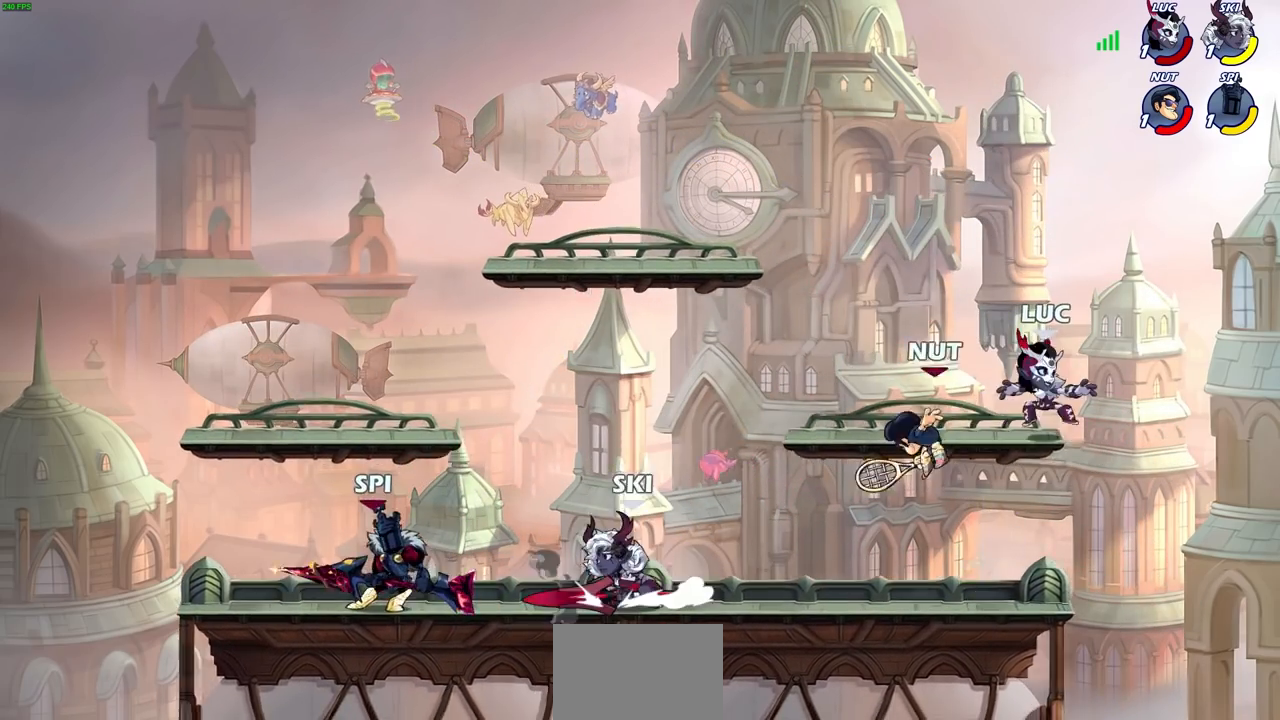
{"buttons": ["CIRCLE"], "left_stick": "left", "right_stick": "center", "events": [[17, "left_stick", "down-left"], [183, "left_stick", "left"], [383, "CROSS", "down"], [483, "CIRCLE", "down"], [483, "CROSS", "up"]]}
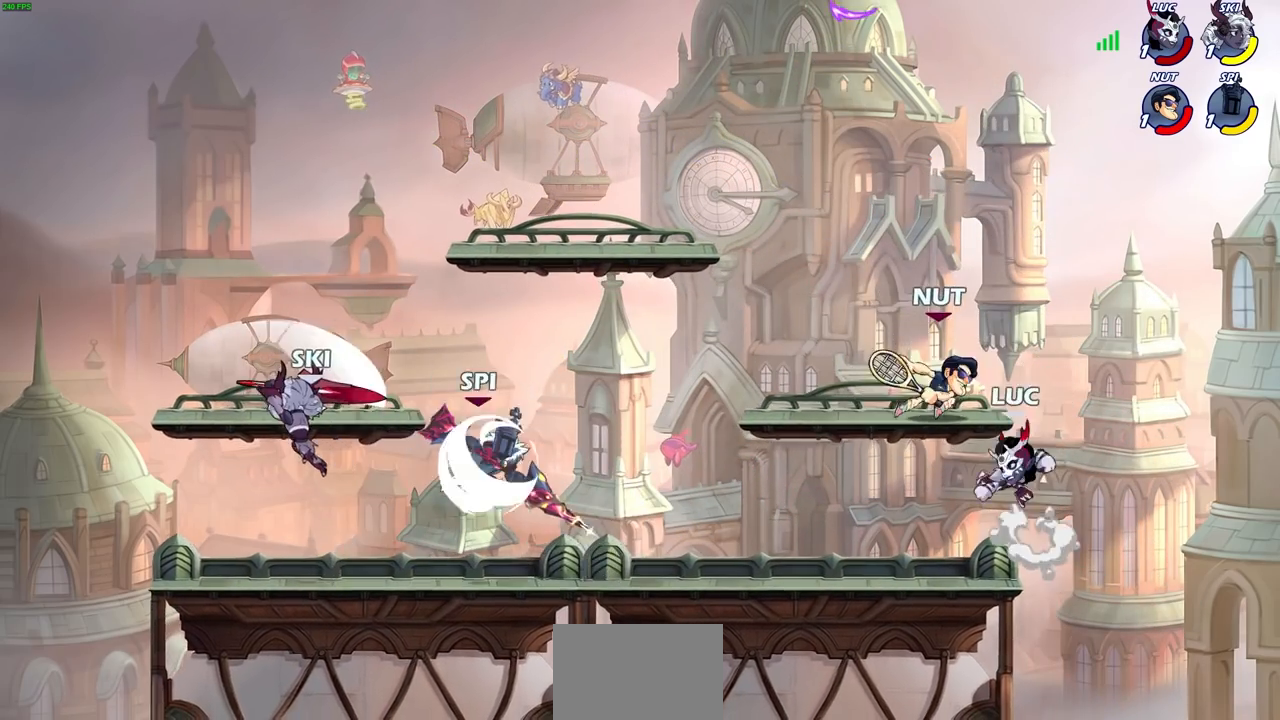
{"buttons": [], "left_stick": "up-left", "right_stick": "center", "events": [[100, "CIRCLE", "up"], [217, "left_stick", "up-right"], [450, "left_stick", "up-left"]]}
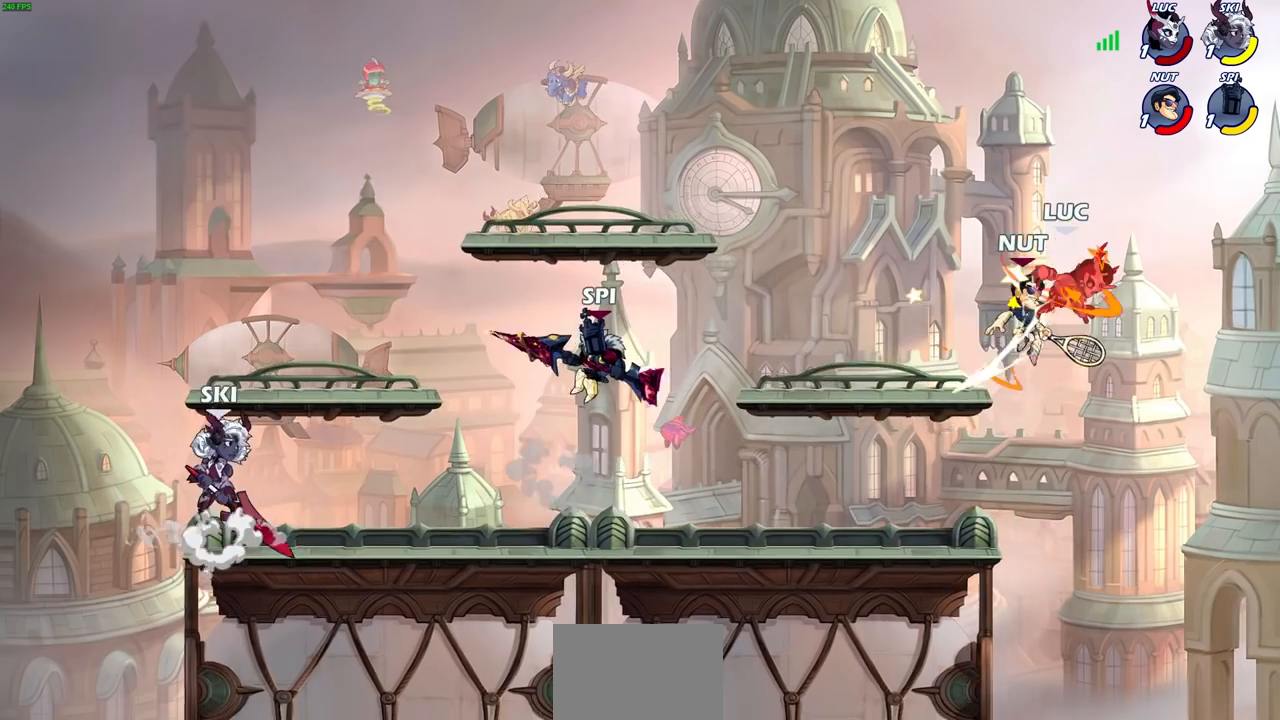
{"buttons": [], "left_stick": "down-left", "right_stick": "center", "events": [[33, "left_stick", "down-left"], [150, "R2", "down"], [267, "L3", "down"], [400, "L3", "up"], [417, "R2", "up"]]}
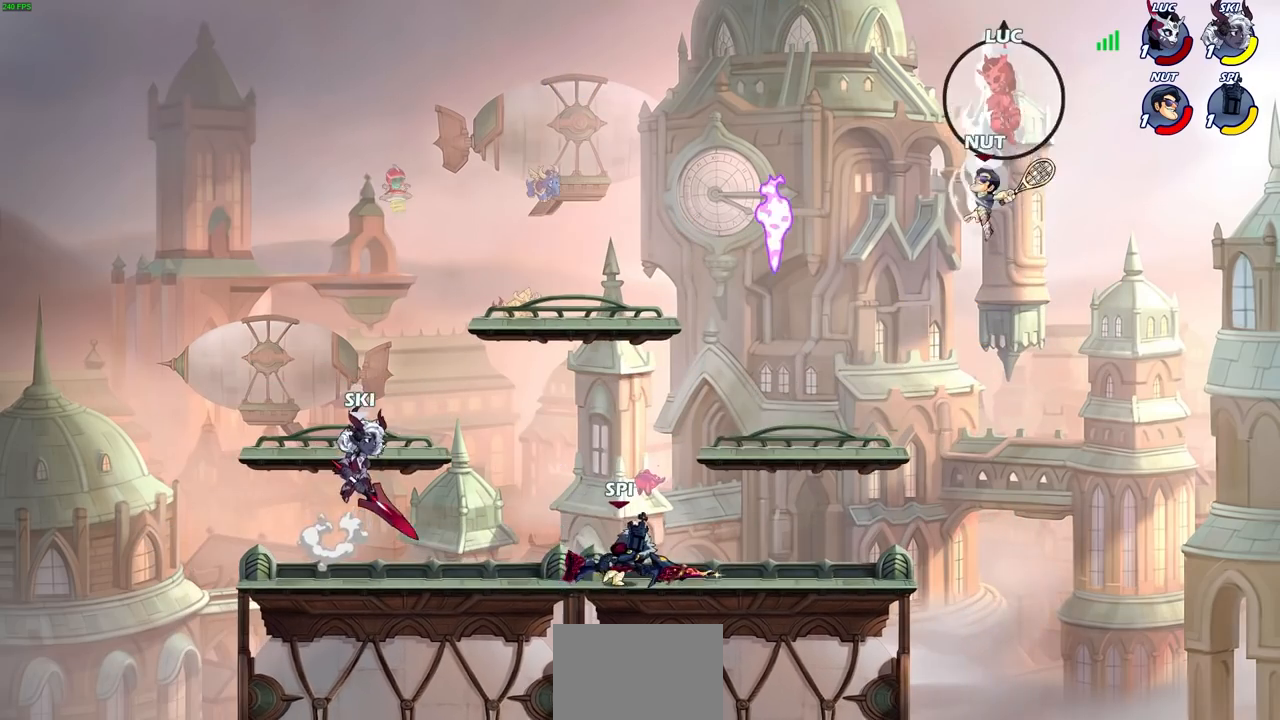
{"buttons": [], "left_stick": "center", "right_stick": "center", "events": [[17, "R2", "down"], [17, "left_stick", "left"], [150, "R2", "up"], [200, "left_stick", "center"]]}